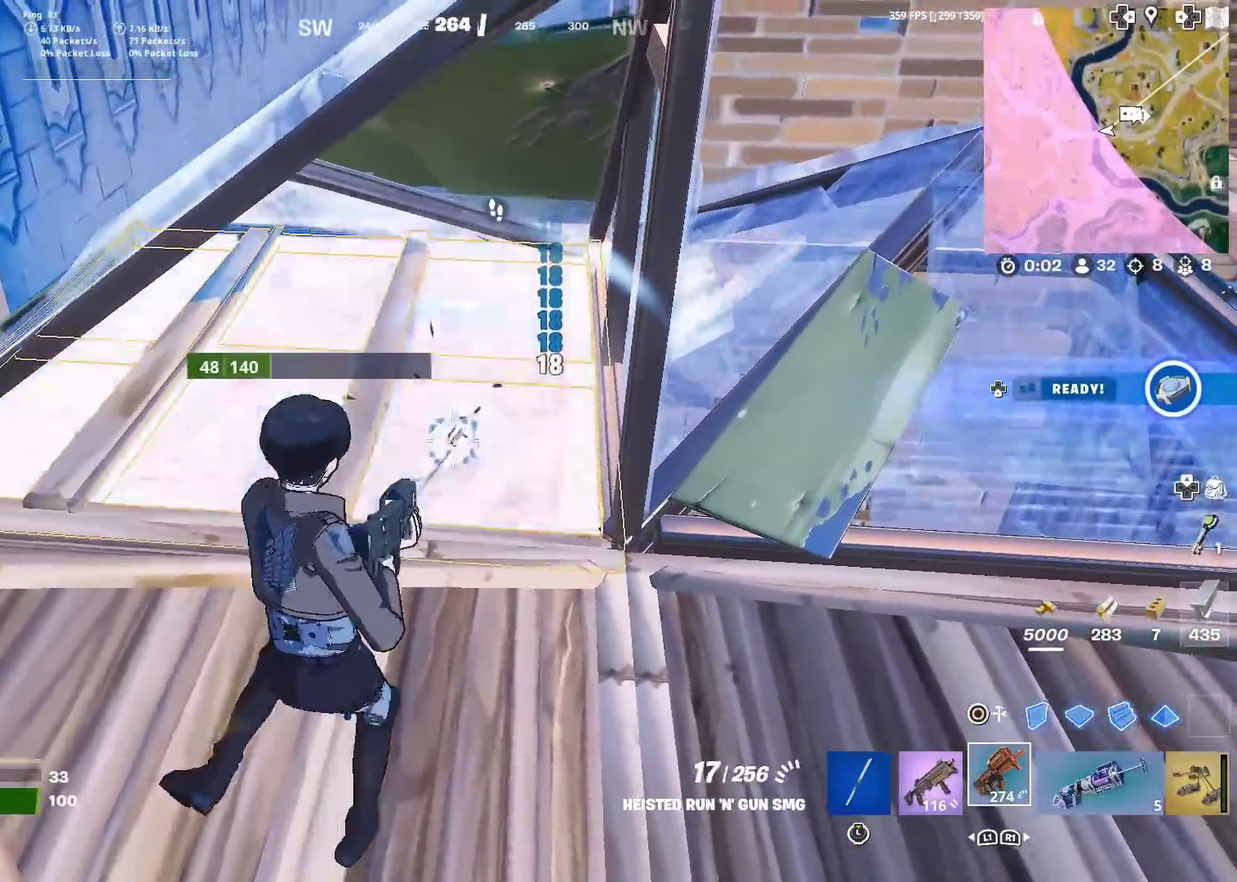
Gameplay with a controller (PlayStation layout); each line is a JSON object with the inputs held at the frame after it (dt_ms = milliseconds from this image to that frame). "events" lists button and stick changes between this image and that frame as [ms after this image, input, new state], when the widget could be followed in between. Not read: L1 L2 R1 TOUCHPAD.
{"dt_ms": 601, "buttons": [], "left_stick": "up-right", "right_stick": "up-right"}
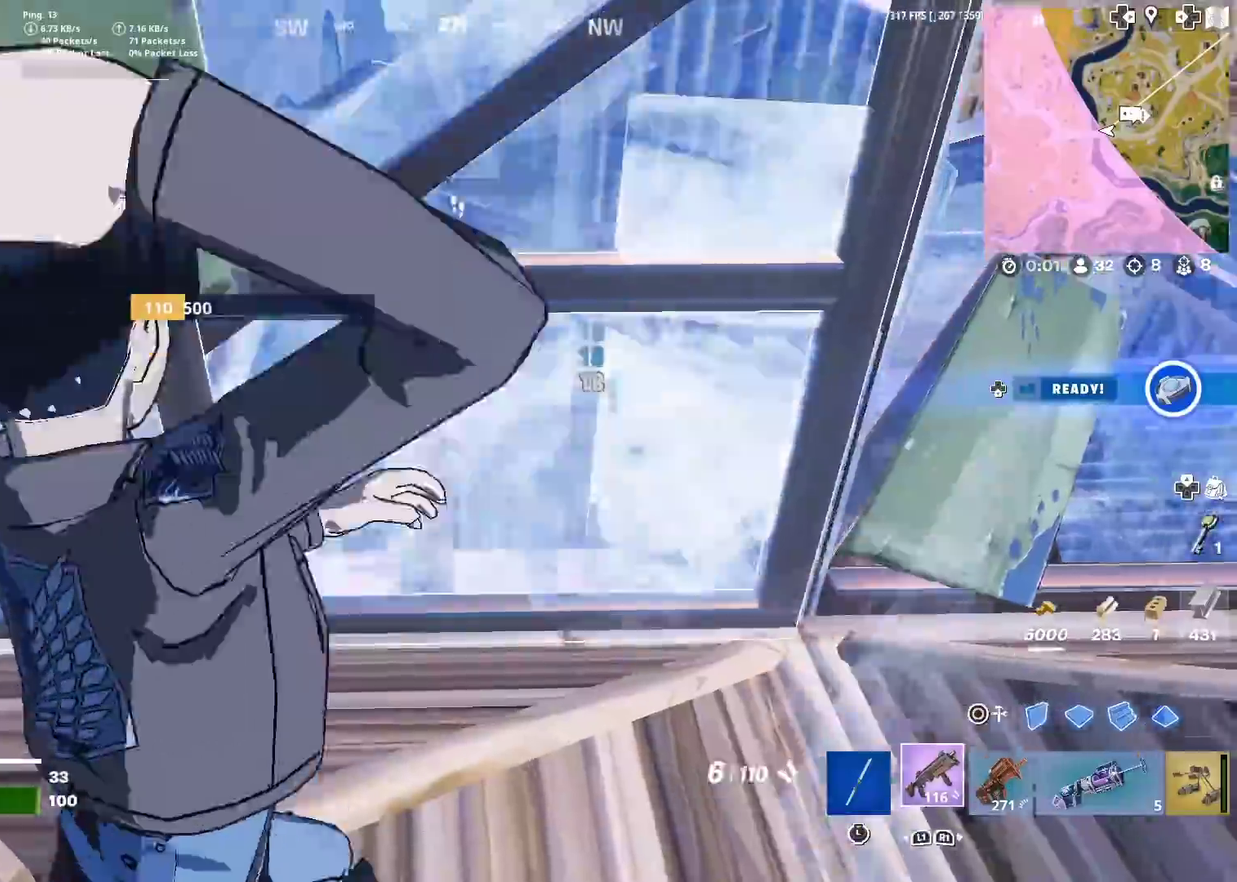
{"dt_ms": 400, "buttons": [], "left_stick": "up", "right_stick": "center"}
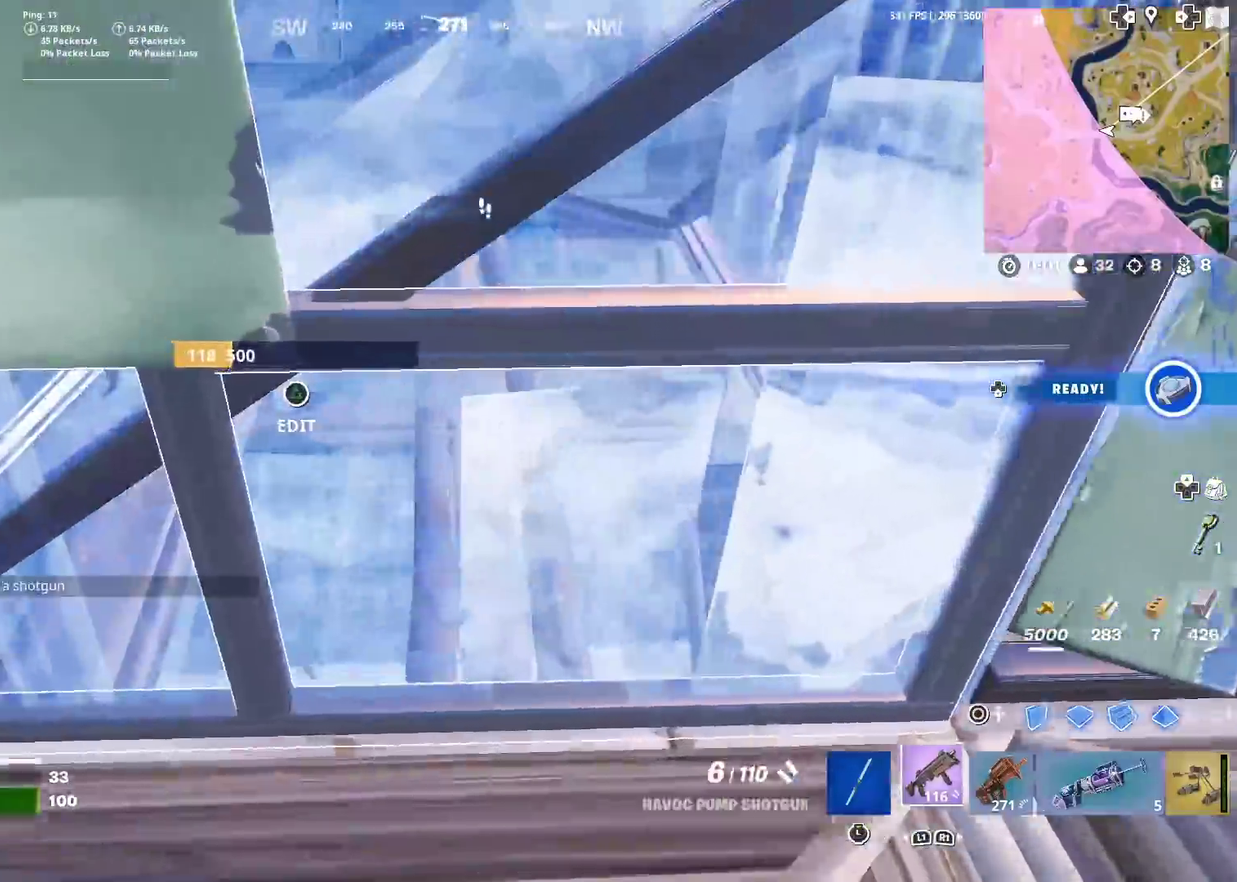
{"dt_ms": 501, "buttons": [], "left_stick": "up-left", "right_stick": "left", "events": [[67, "left_stick", "right"], [134, "right_stick", "right"], [184, "left_stick", "down-right"], [200, "TRIANGLE", "down"], [217, "R2", "down"], [234, "right_stick", "center"], [267, "left_stick", "left"], [301, "R2", "up"], [317, "TRIANGLE", "up"], [434, "right_stick", "left"], [501, "left_stick", "up-left"]]}
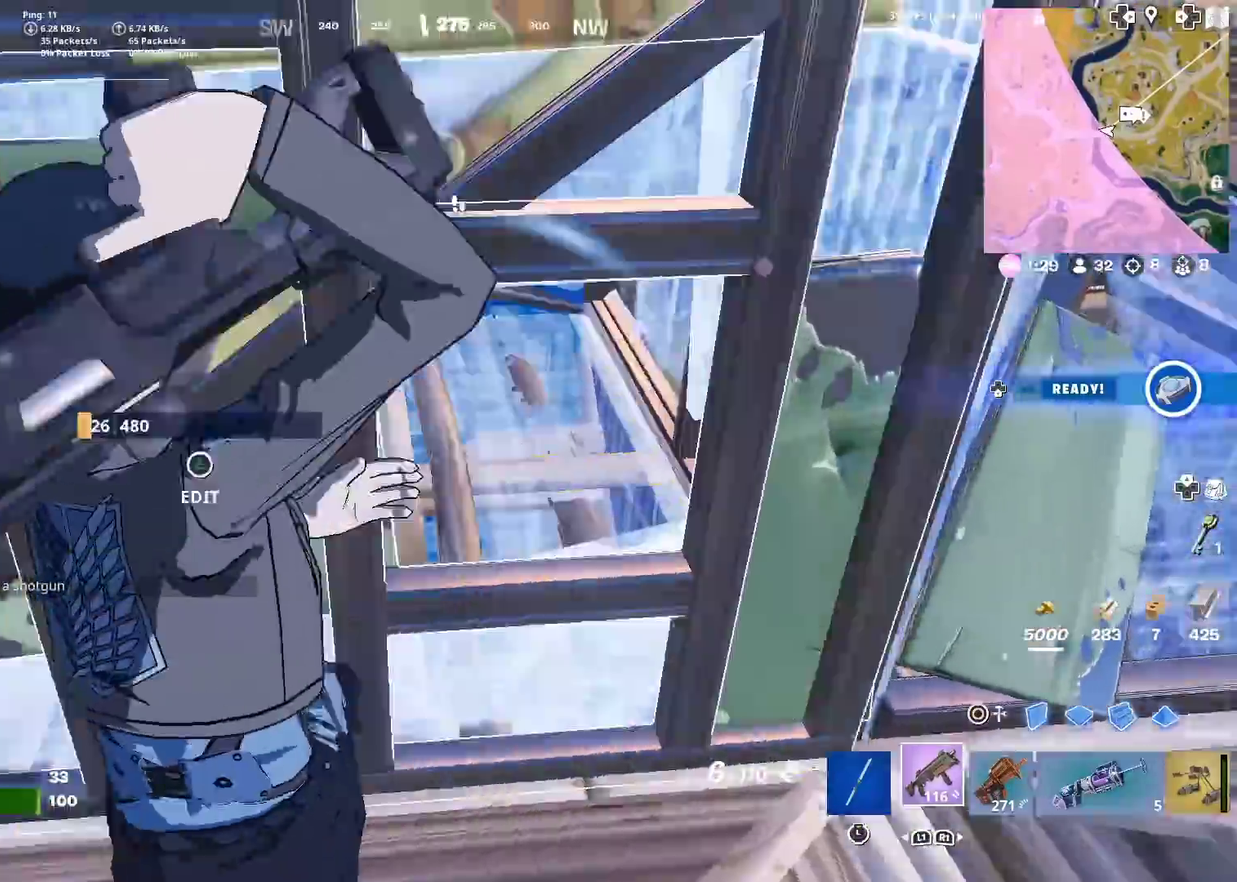
{"dt_ms": 500, "buttons": ["R2"], "left_stick": "down-right", "right_stick": "center", "events": [[50, "left_stick", "up"], [50, "right_stick", "center"], [150, "left_stick", "up-right"], [217, "right_stick", "down"], [300, "left_stick", "right"], [300, "right_stick", "center"], [400, "right_stick", "up-right"], [467, "R2", "down"], [467, "left_stick", "down-right"], [500, "right_stick", "center"]]}
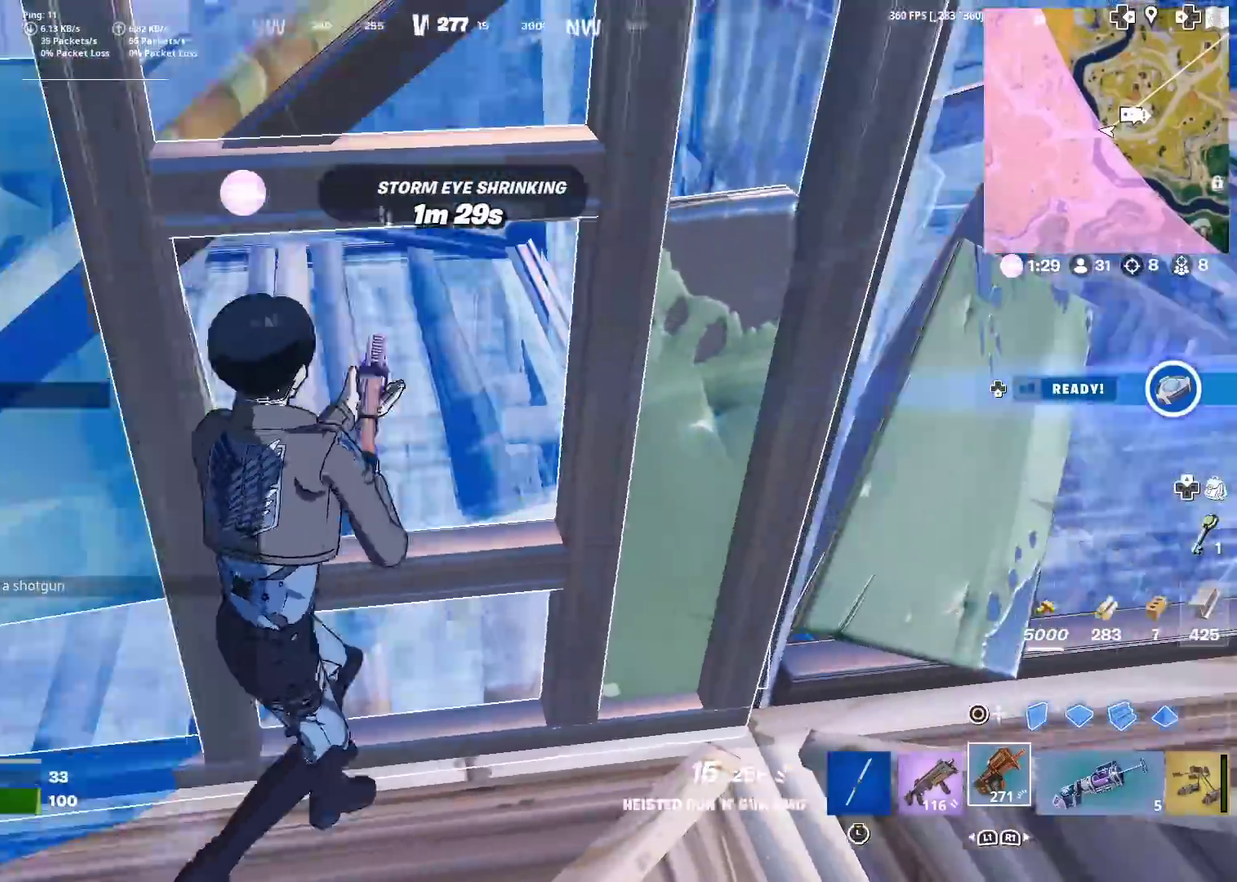
{"dt_ms": 401, "buttons": [], "left_stick": "right", "right_stick": "right", "events": [[17, "left_stick", "down"], [150, "left_stick", "down-right"], [217, "R2", "up"], [217, "left_stick", "right"], [234, "right_stick", "right"]]}
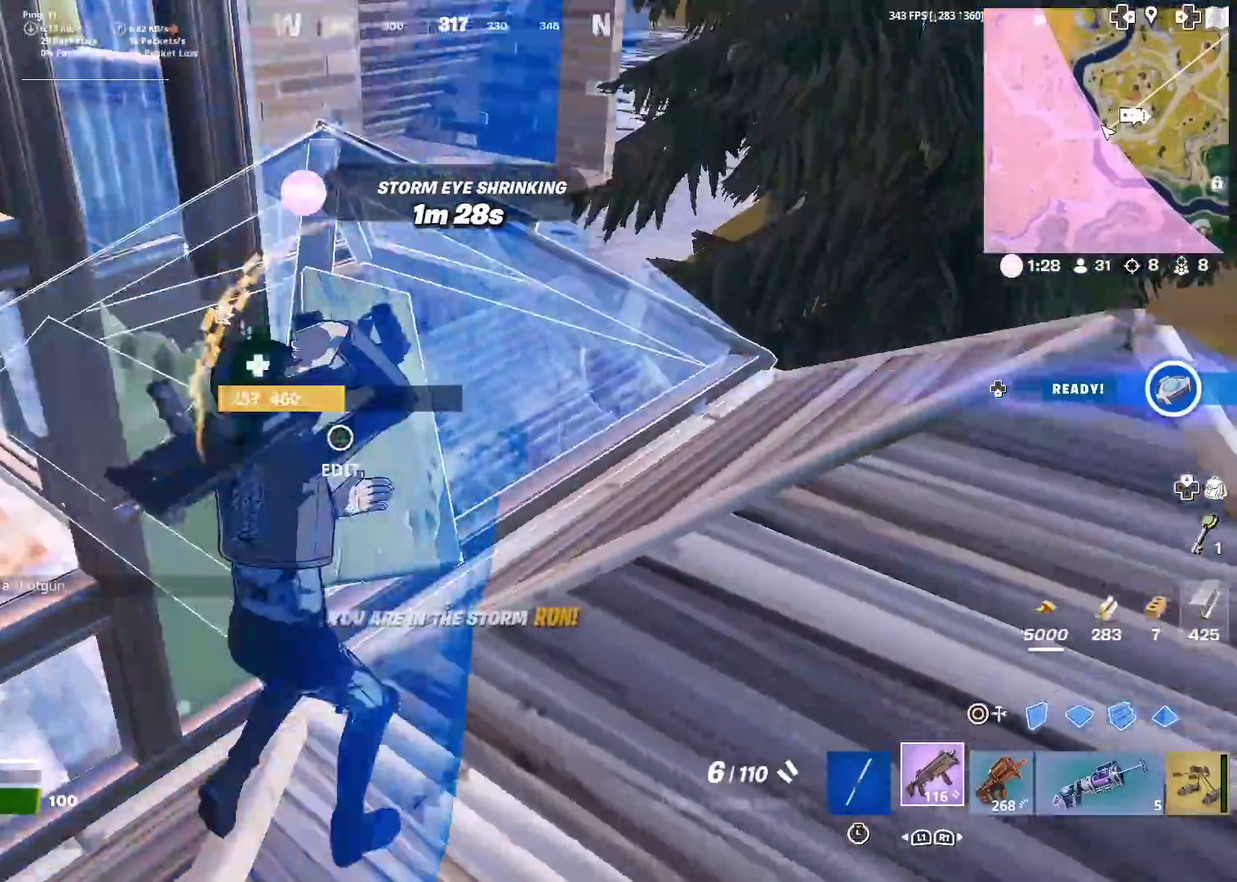
{"dt_ms": 600, "buttons": [], "left_stick": "up-right", "right_stick": "down-left", "events": [[66, "left_stick", "up-right"], [100, "right_stick", "center"], [383, "right_stick", "left"], [550, "right_stick", "down-left"]]}
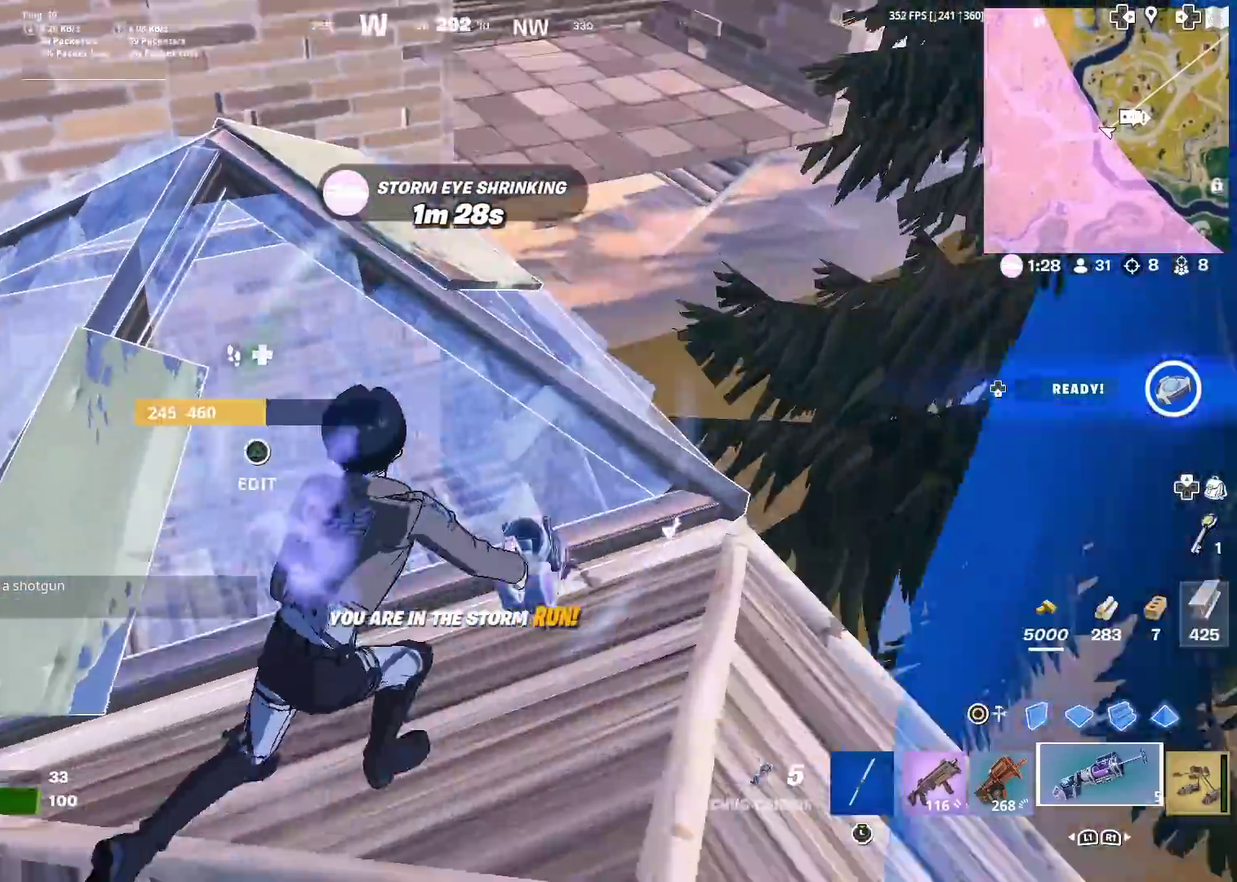
{"dt_ms": 301, "buttons": [], "left_stick": "up-right", "right_stick": "up-left", "events": [[34, "left_stick", "up"], [150, "R2", "down"], [167, "right_stick", "left"], [200, "left_stick", "up-right"], [267, "R2", "up"], [284, "right_stick", "up-left"]]}
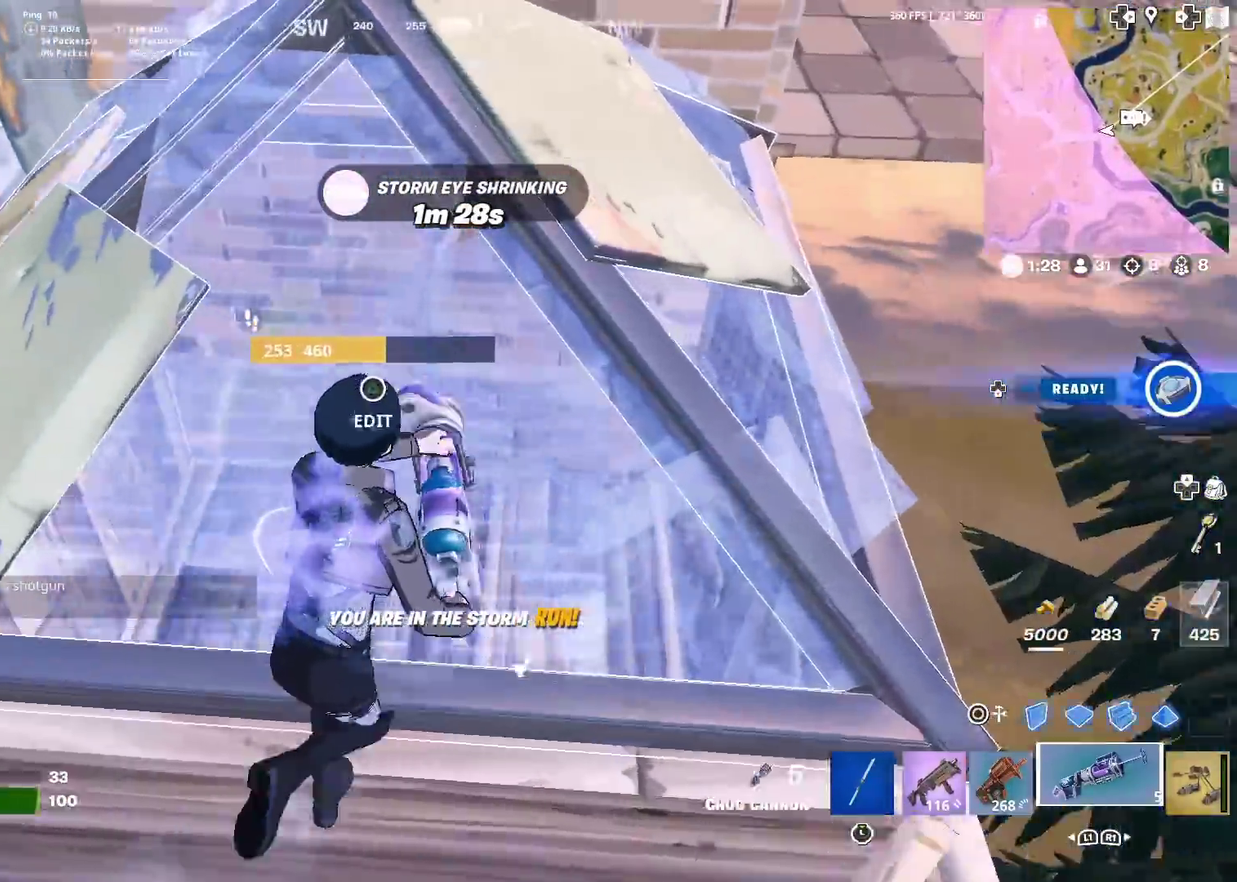
{"dt_ms": 700, "buttons": [], "left_stick": "down", "right_stick": "center", "events": [[50, "R2", "down"], [66, "right_stick", "left"], [100, "left_stick", "right"], [133, "R2", "up"], [133, "right_stick", "down-left"], [183, "R2", "down"], [233, "left_stick", "down-right"], [233, "right_stick", "left"], [300, "R2", "up"], [317, "left_stick", "down"], [367, "R2", "down"], [417, "right_stick", "center"], [450, "R2", "up"], [550, "R2", "down"], [600, "left_stick", "down-left"], [634, "R2", "up"], [684, "left_stick", "down"]]}
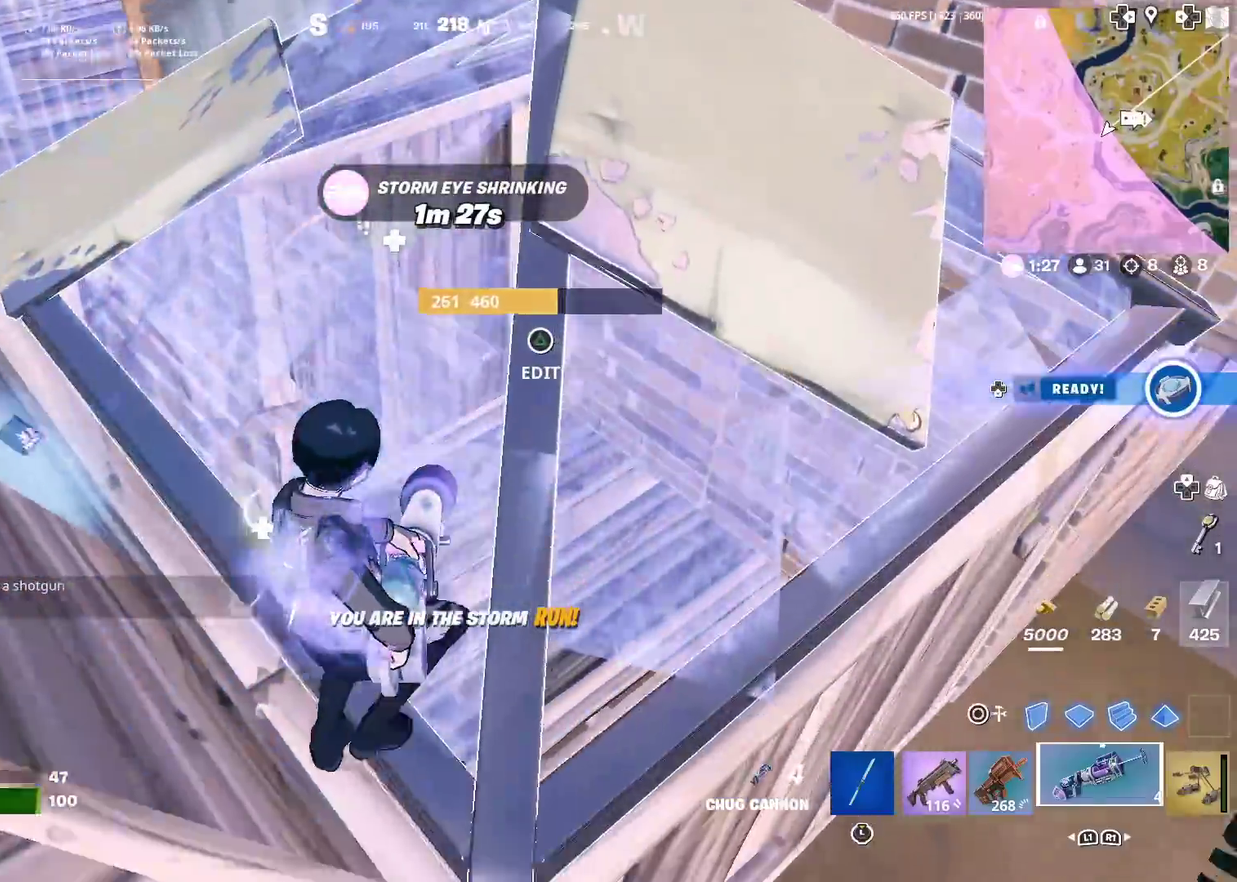
{"dt_ms": 501, "buttons": [], "left_stick": "center", "right_stick": "center", "events": [[17, "R2", "down"], [67, "left_stick", "center"], [100, "R2", "up"], [184, "R2", "down"], [434, "R2", "up"]]}
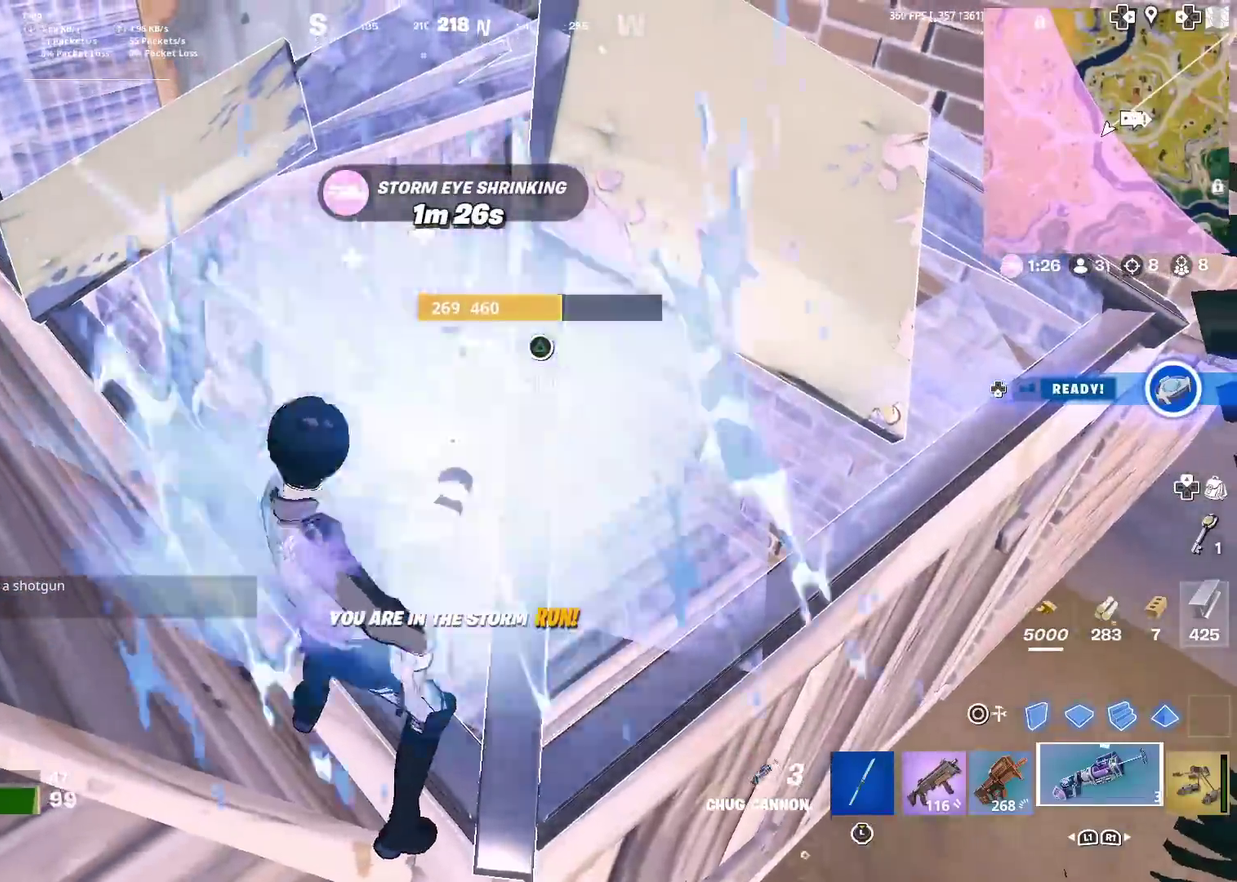
{"dt_ms": 500, "buttons": [], "left_stick": "right", "right_stick": "center", "events": [[16, "TRIANGLE", "down"], [66, "R2", "down"], [117, "R2", "up"], [117, "TRIANGLE", "up"], [150, "left_stick", "down-left"], [167, "right_stick", "left"], [267, "left_stick", "left"], [267, "right_stick", "center"], [450, "left_stick", "right"]]}
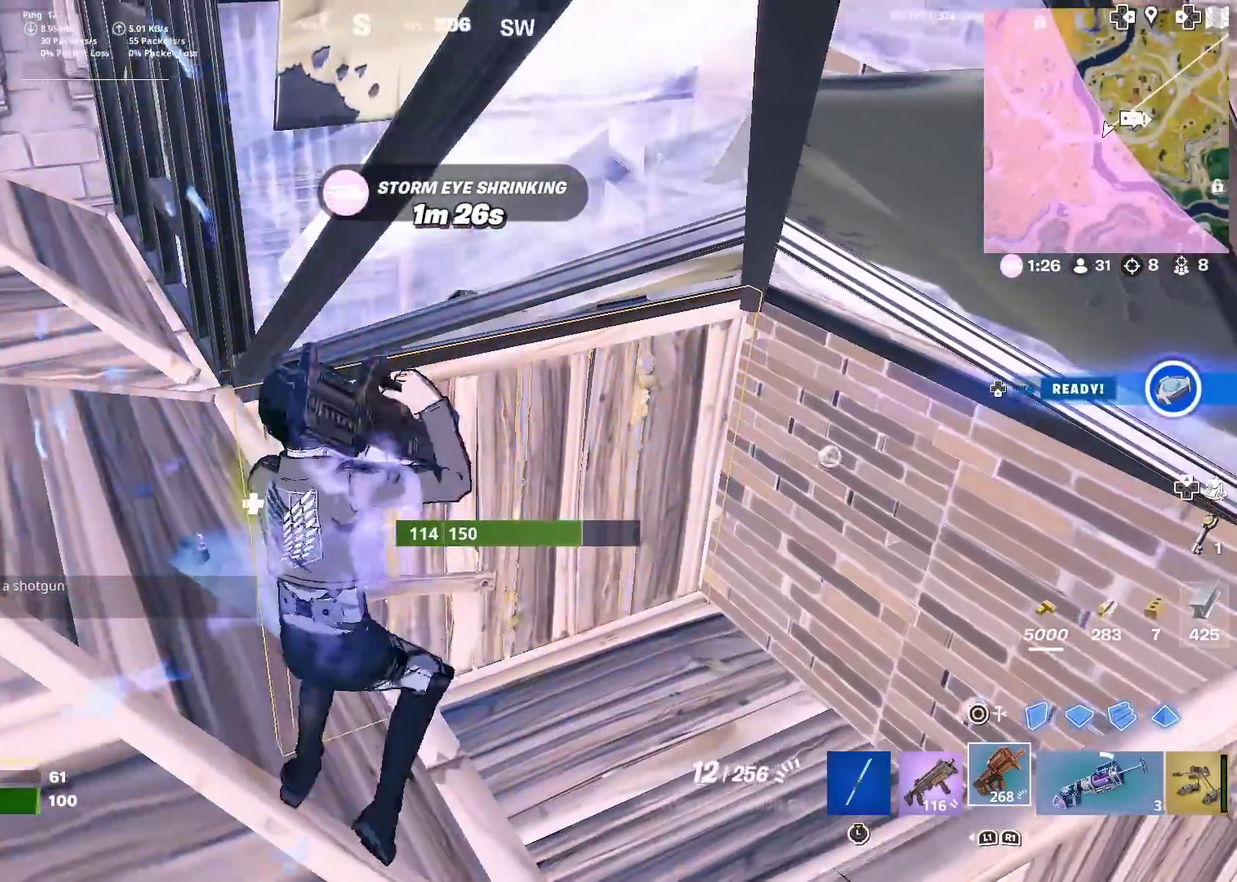
{"dt_ms": 401, "buttons": ["R2"], "left_stick": "left", "right_stick": "center", "events": [[150, "R2", "down"], [367, "left_stick", "left"]]}
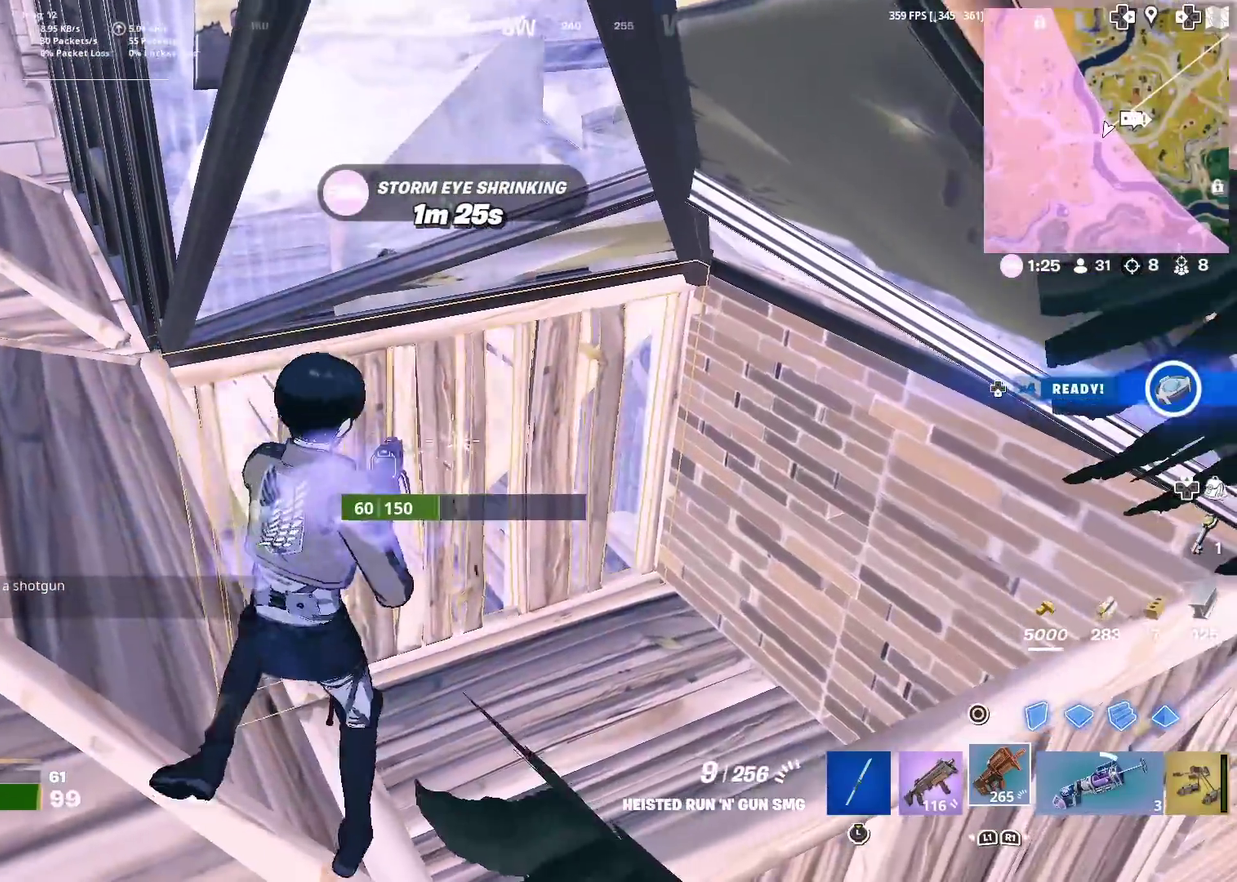
{"dt_ms": 584, "buttons": ["R2"], "left_stick": "down-left", "right_stick": "center"}
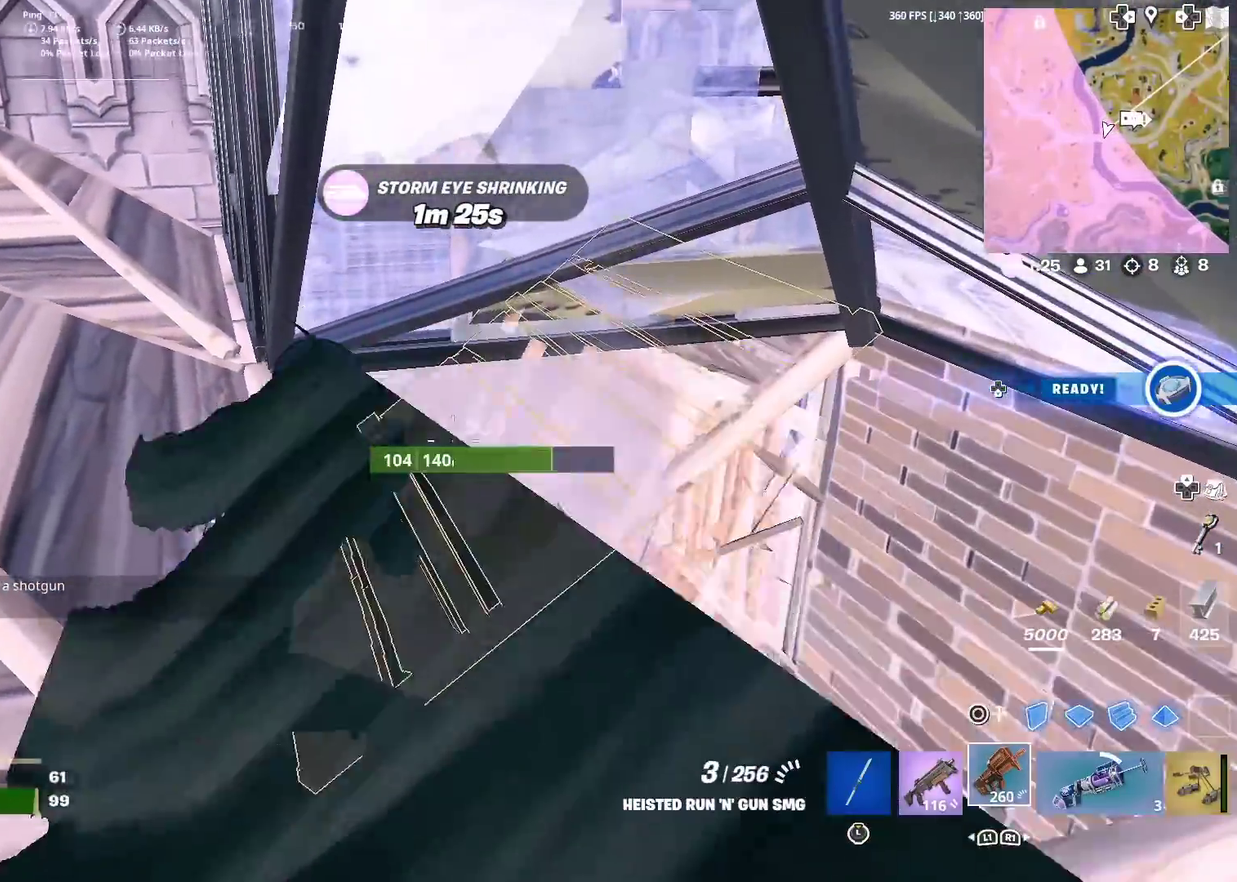
{"dt_ms": 300, "buttons": ["SQUARE", "R2"], "left_stick": "left", "right_stick": "center", "events": [[50, "left_stick", "left"], [116, "SQUARE", "down"], [233, "SQUARE", "up"], [283, "SQUARE", "down"]]}
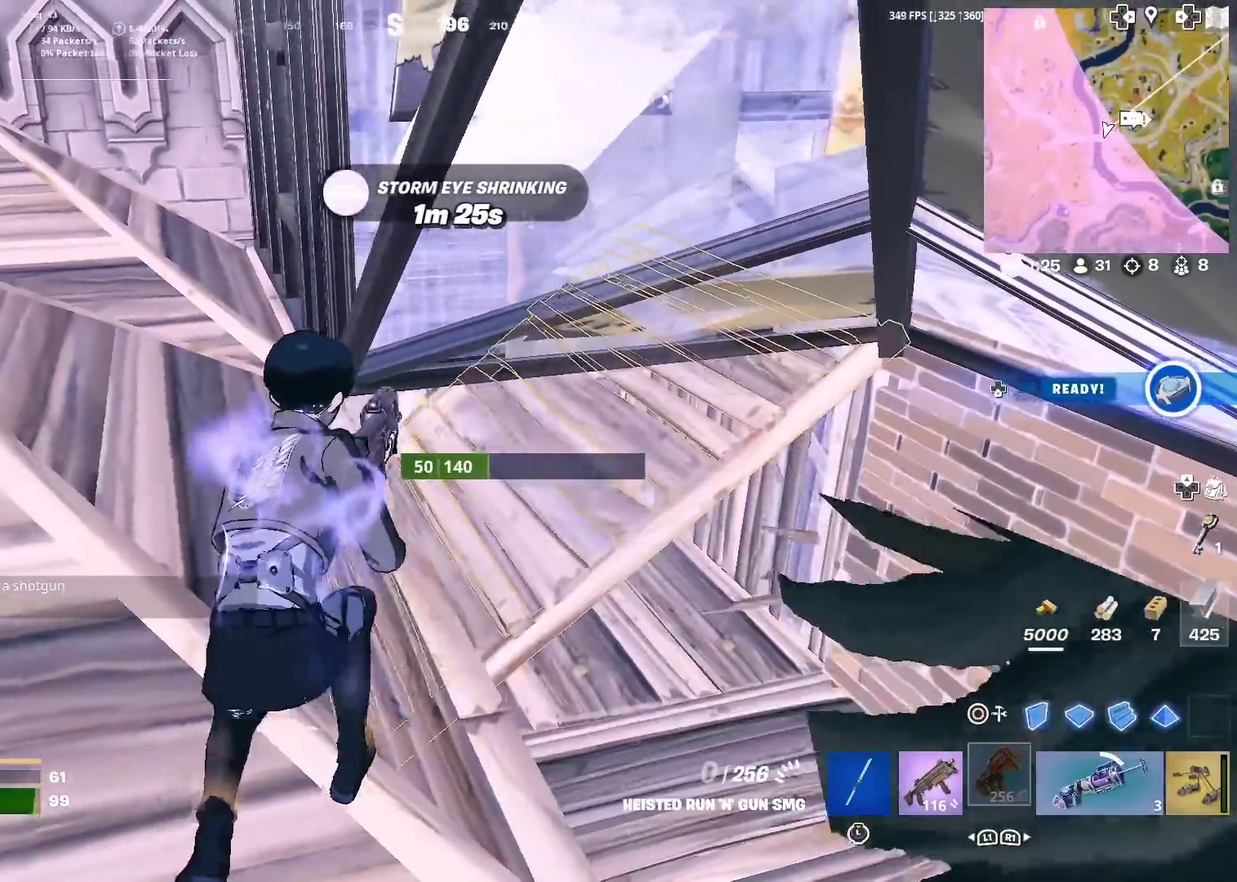
{"dt_ms": 901, "buttons": [], "left_stick": "down", "right_stick": "center"}
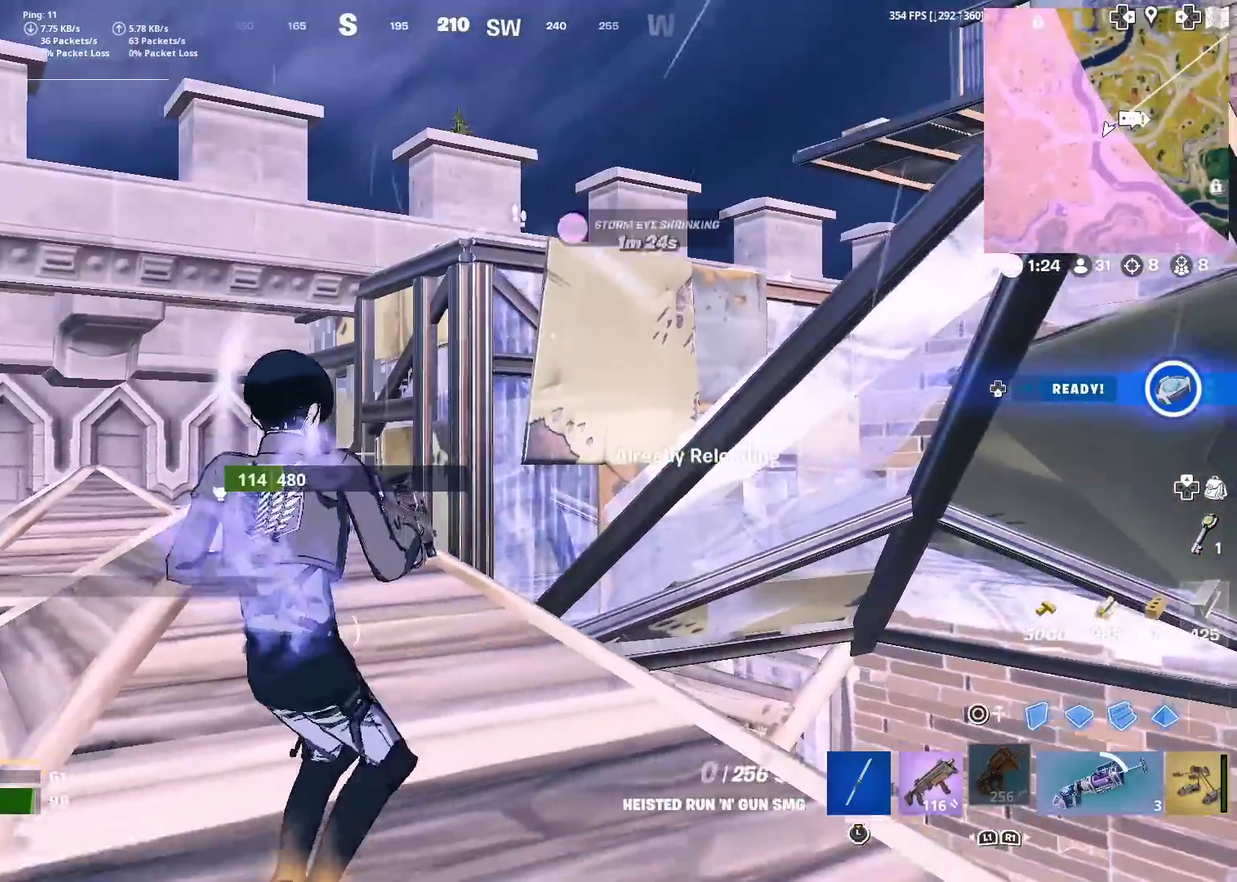
{"dt_ms": 300, "buttons": [], "left_stick": "down-left", "right_stick": "up-left"}
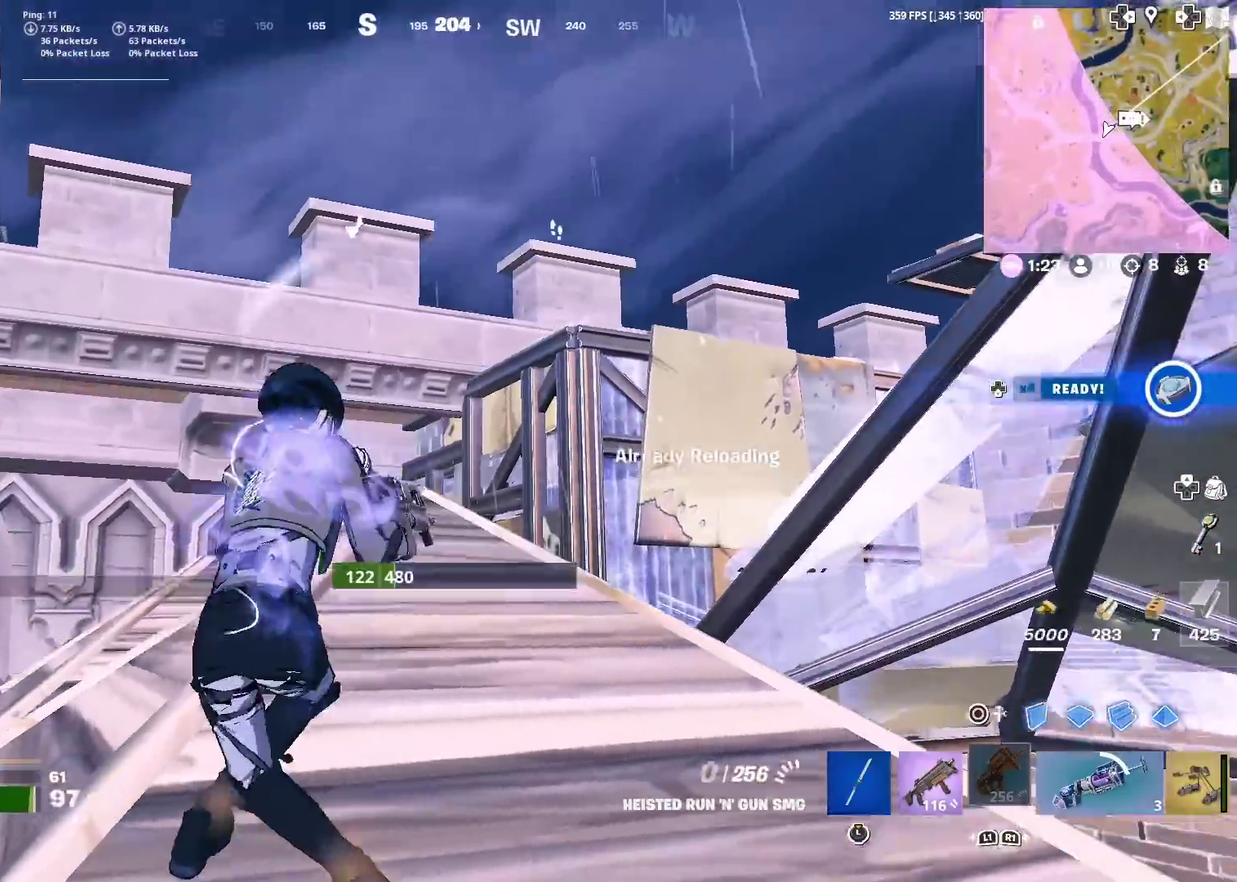
{"dt_ms": 601, "buttons": [], "left_stick": "down-left", "right_stick": "center", "events": [[17, "CIRCLE", "down"], [33, "right_stick", "center"], [50, "R2", "down"], [67, "left_stick", "left"], [117, "CIRCLE", "up"], [134, "left_stick", "up-left"], [217, "R2", "up"], [217, "left_stick", "up"], [451, "CIRCLE", "down"], [451, "left_stick", "right"], [484, "CROSS", "down"], [534, "CROSS", "up"], [551, "CIRCLE", "up"], [601, "left_stick", "down-left"]]}
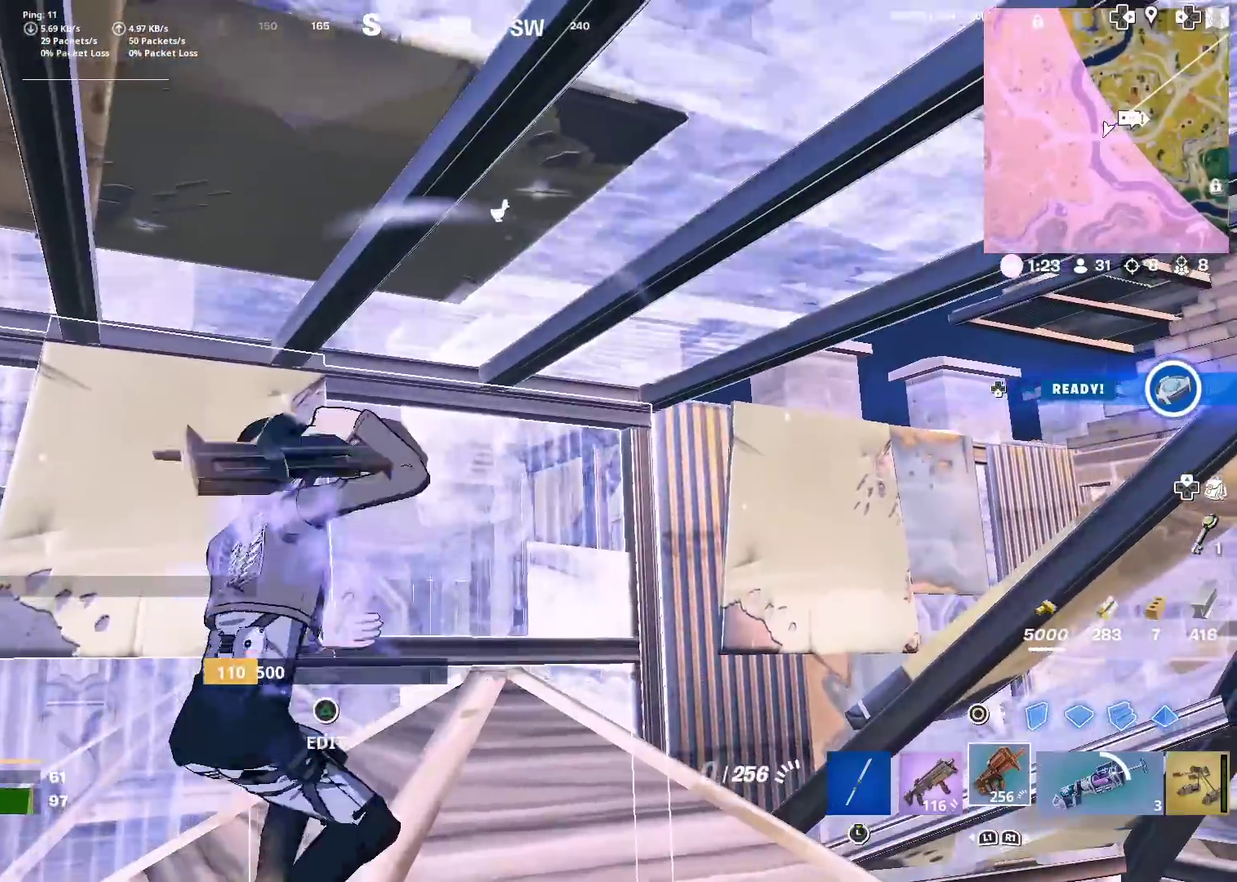
{"dt_ms": 400, "buttons": [], "left_stick": "right", "right_stick": "center", "events": [[116, "SQUARE", "down"], [200, "SQUARE", "up"], [267, "left_stick", "down-right"], [267, "right_stick", "right"], [300, "SQUARE", "down"], [317, "right_stick", "center"], [333, "left_stick", "right"], [350, "SQUARE", "up"]]}
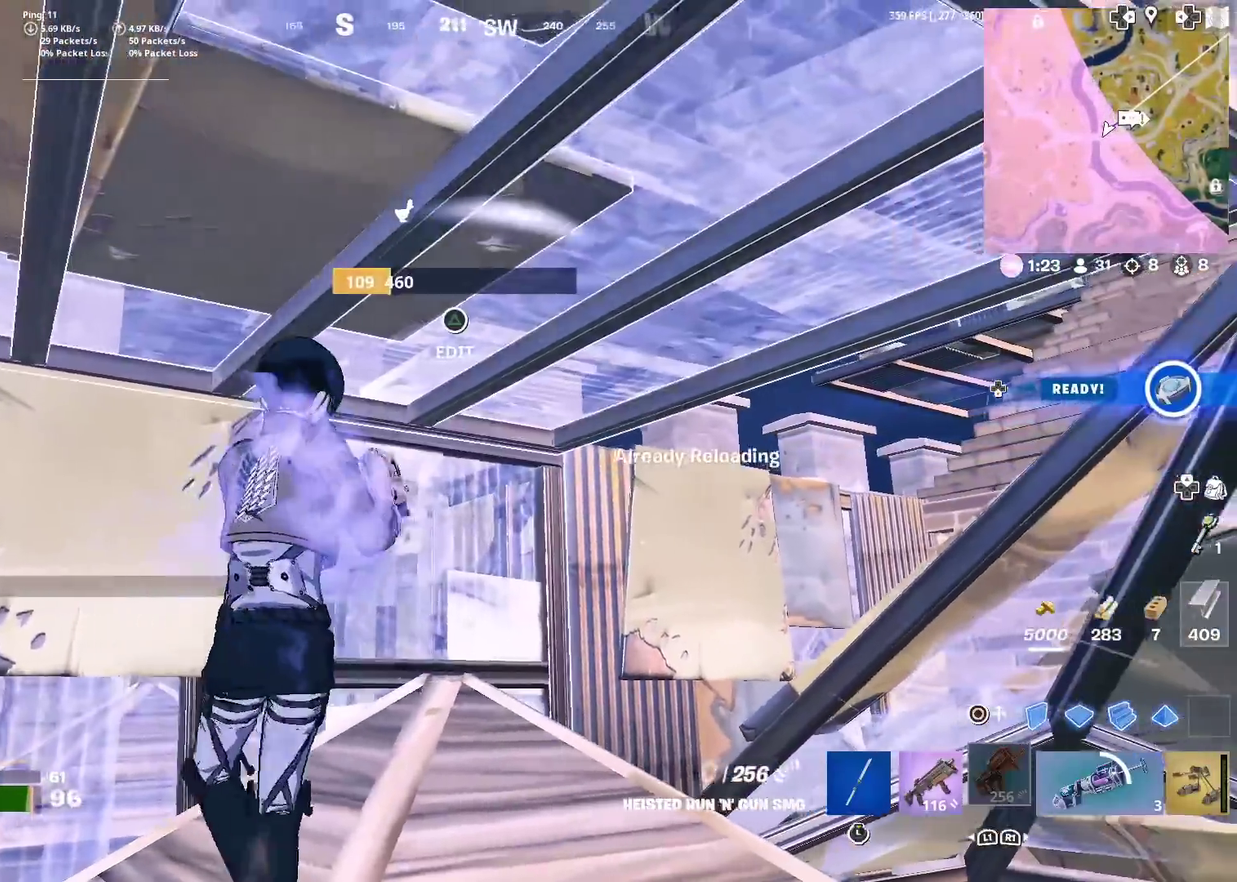
{"dt_ms": 601, "buttons": [], "left_stick": "left", "right_stick": "down-right", "events": [[33, "SQUARE", "down"], [100, "right_stick", "left"], [134, "SQUARE", "up"], [167, "right_stick", "center"], [400, "left_stick", "up-right"], [451, "left_stick", "up-left"], [501, "left_stick", "left"], [534, "right_stick", "down-right"]]}
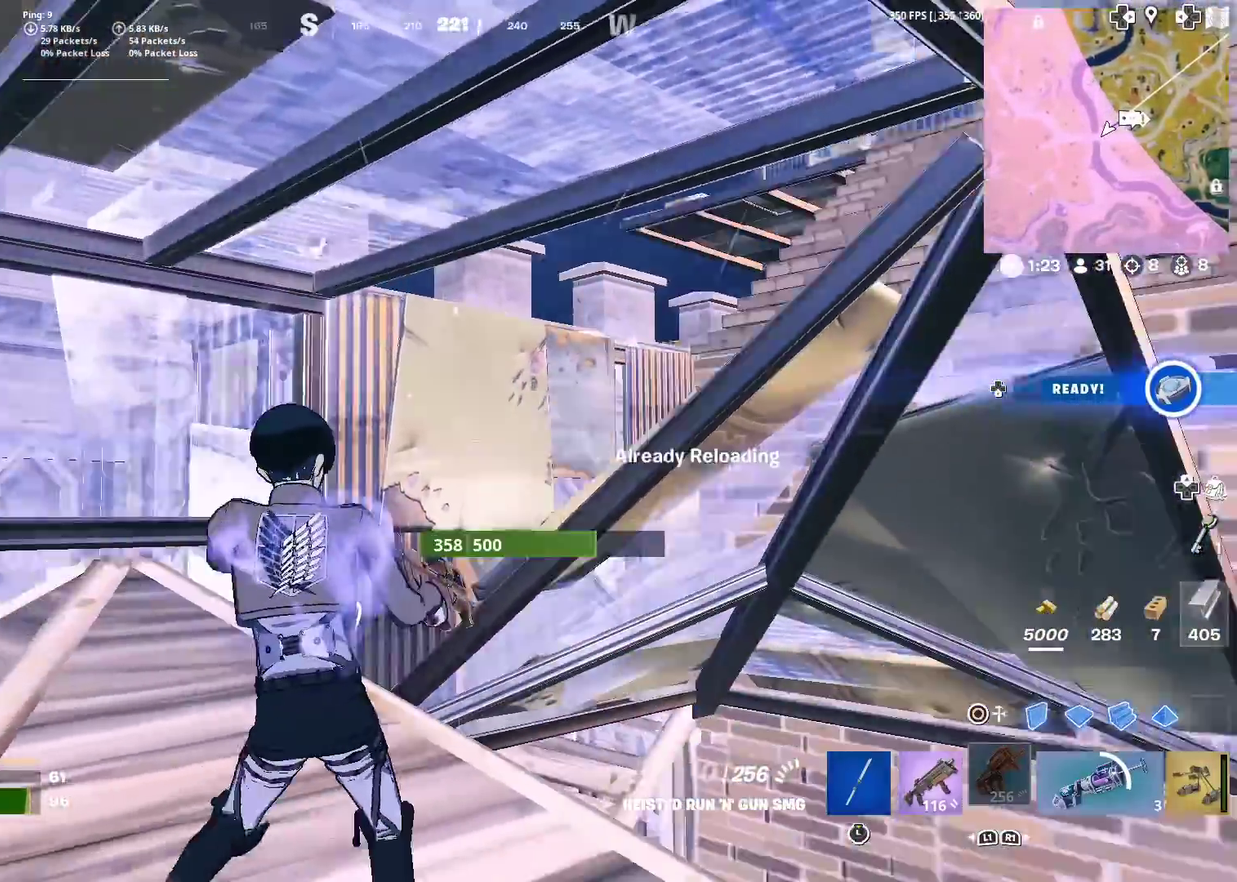
{"dt_ms": 400, "buttons": [], "left_stick": "right", "right_stick": "center", "events": [[33, "right_stick", "center"], [116, "left_stick", "down-left"], [183, "right_stick", "down-right"], [250, "left_stick", "down-right"], [283, "right_stick", "down"], [300, "left_stick", "right"], [333, "right_stick", "center"]]}
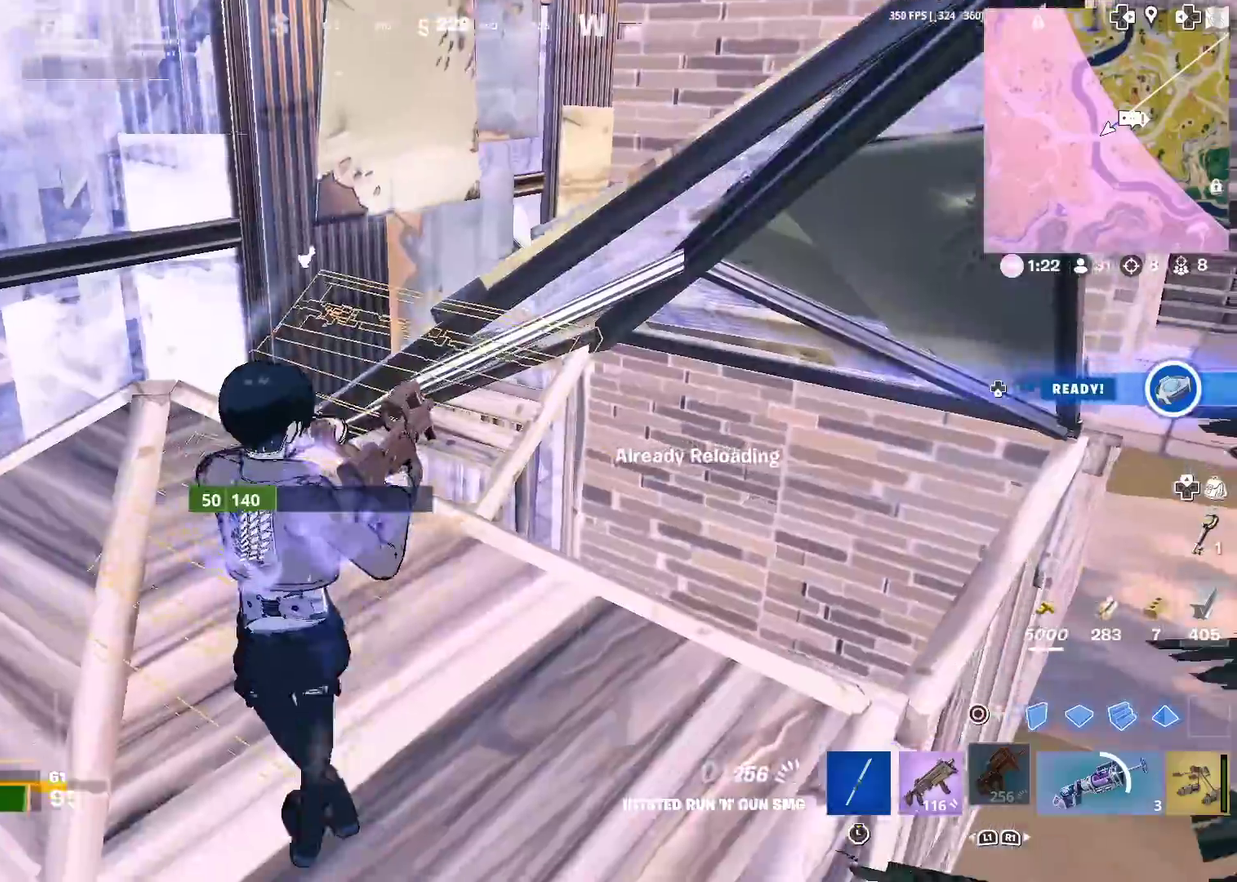
{"dt_ms": 501, "buttons": [], "left_stick": "center", "right_stick": "center"}
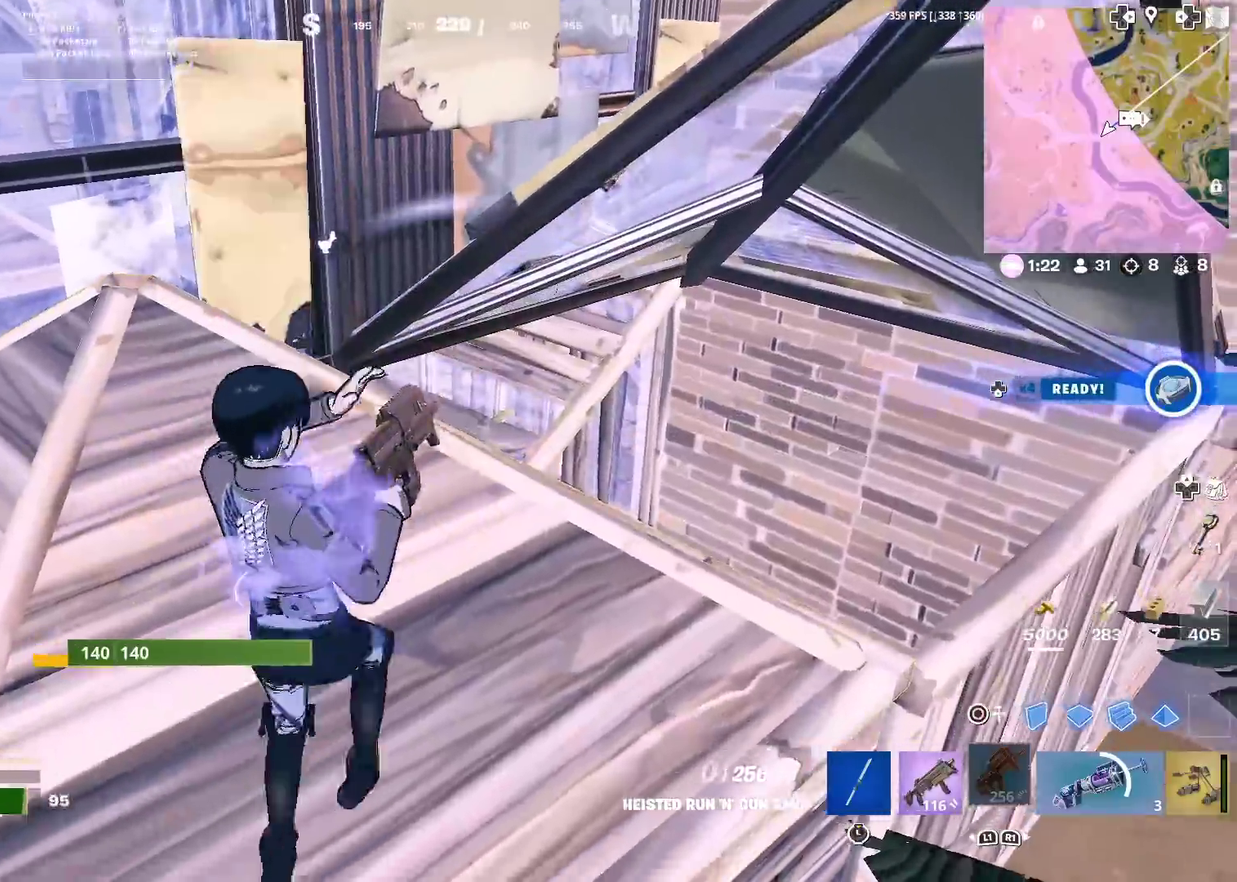
{"dt_ms": 500, "buttons": [], "left_stick": "up", "right_stick": "center"}
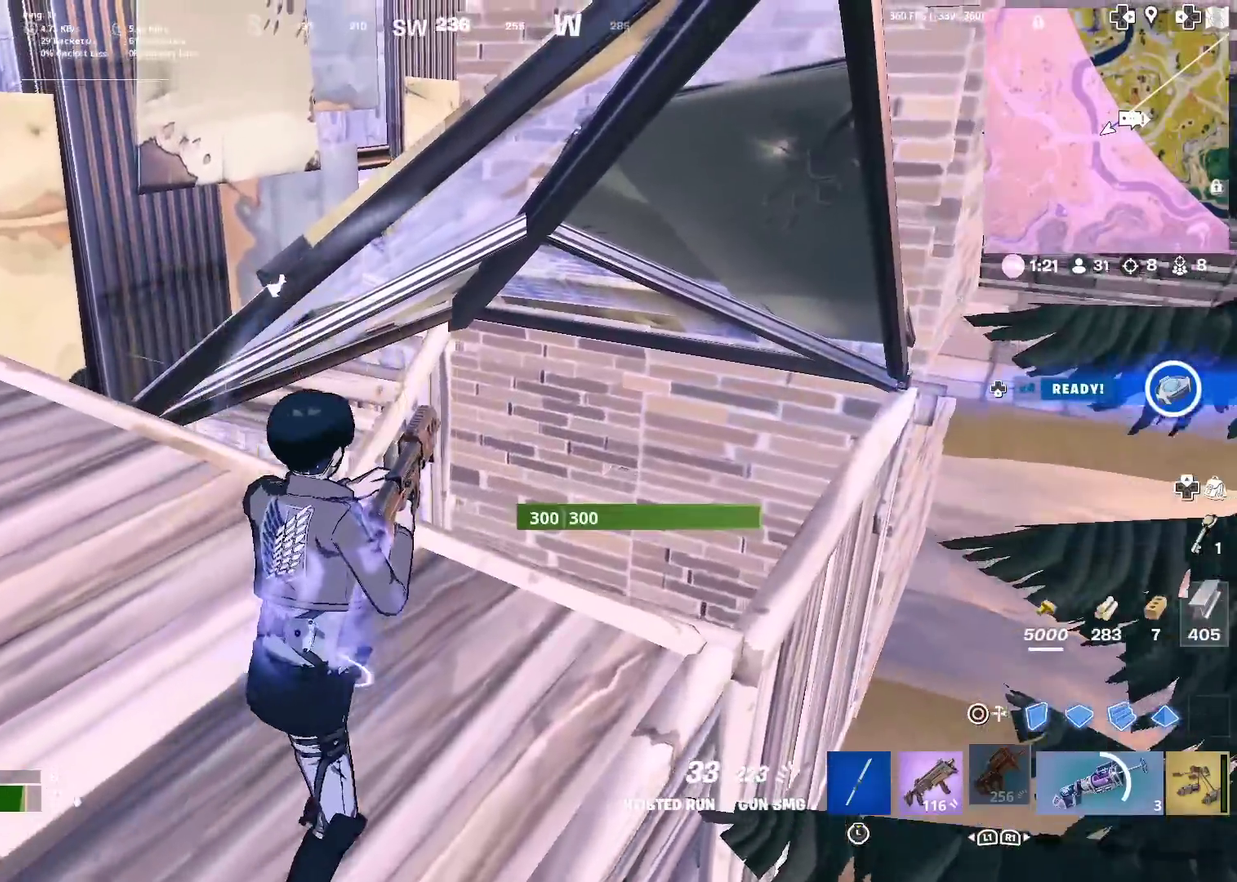
{"dt_ms": 400, "buttons": [], "left_stick": "left", "right_stick": "center", "events": [[50, "left_stick", "up-right"], [50, "right_stick", "down-left"], [150, "left_stick", "right"], [150, "right_stick", "center"], [234, "left_stick", "down-right"], [334, "left_stick", "left"]]}
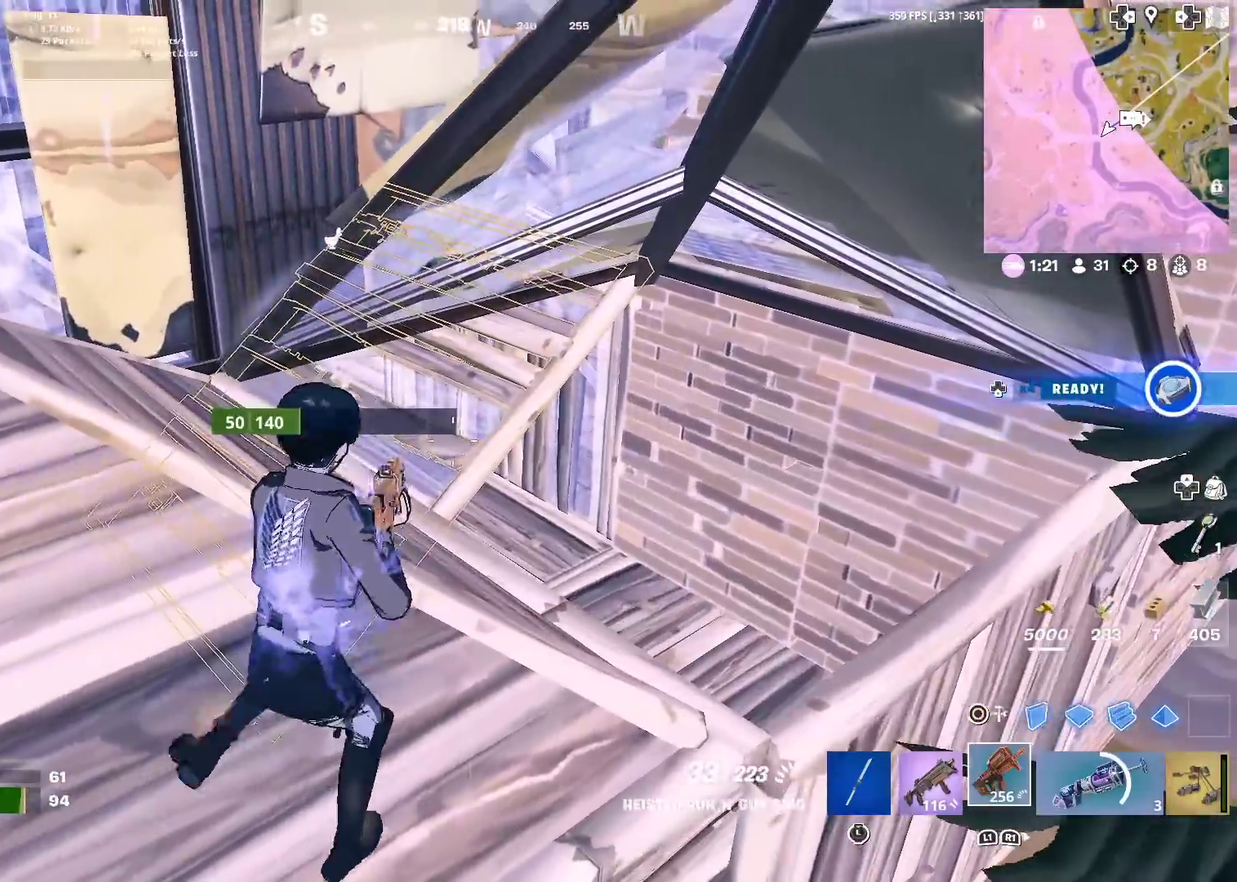
{"dt_ms": 601, "buttons": ["R2"], "left_stick": "left", "right_stick": "center", "events": [[67, "R2", "down"], [101, "left_stick", "up-right"], [251, "left_stick", "right"], [401, "right_stick", "right"], [418, "left_stick", "center"], [484, "left_stick", "left"], [484, "right_stick", "center"]]}
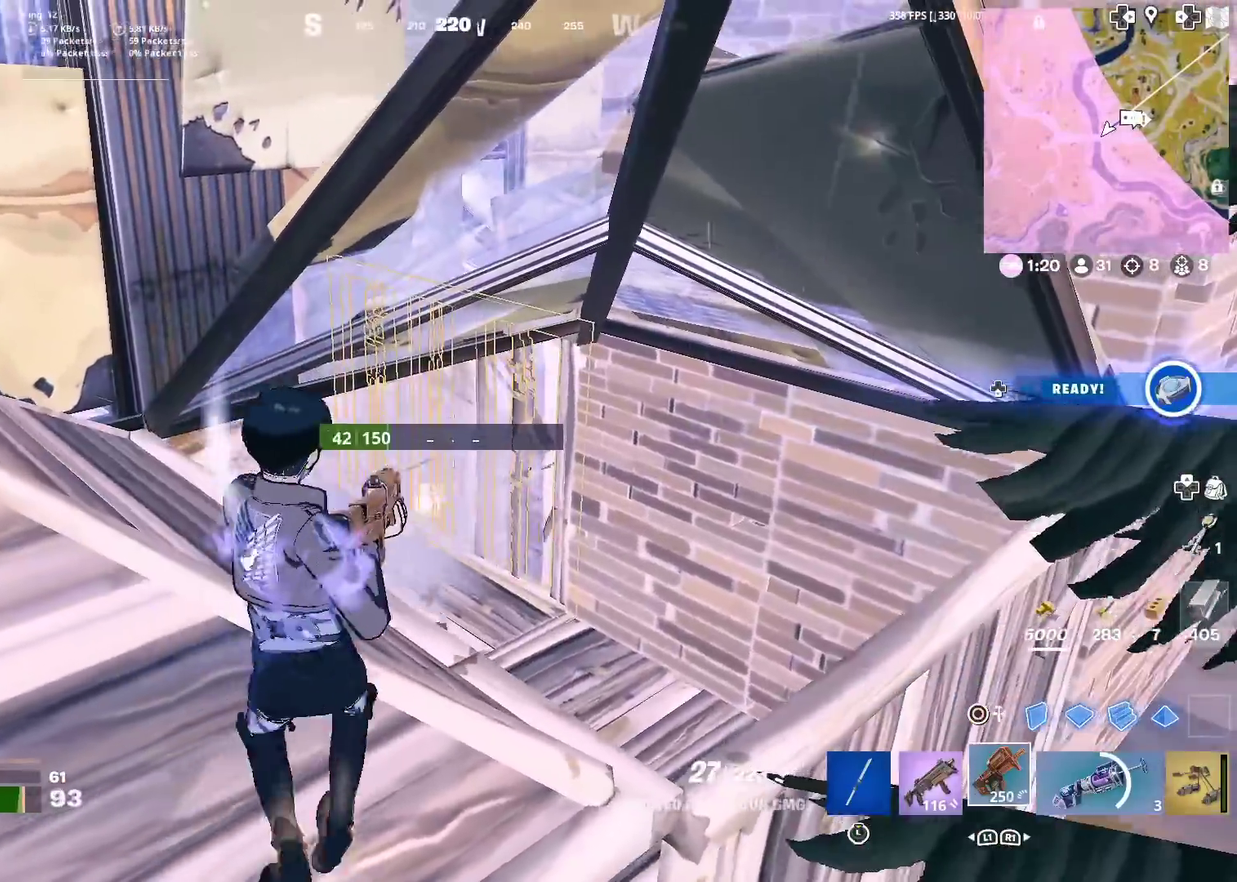
{"dt_ms": 300, "buttons": ["R2"], "left_stick": "down-left", "right_stick": "center", "events": [[100, "left_stick", "down-left"]]}
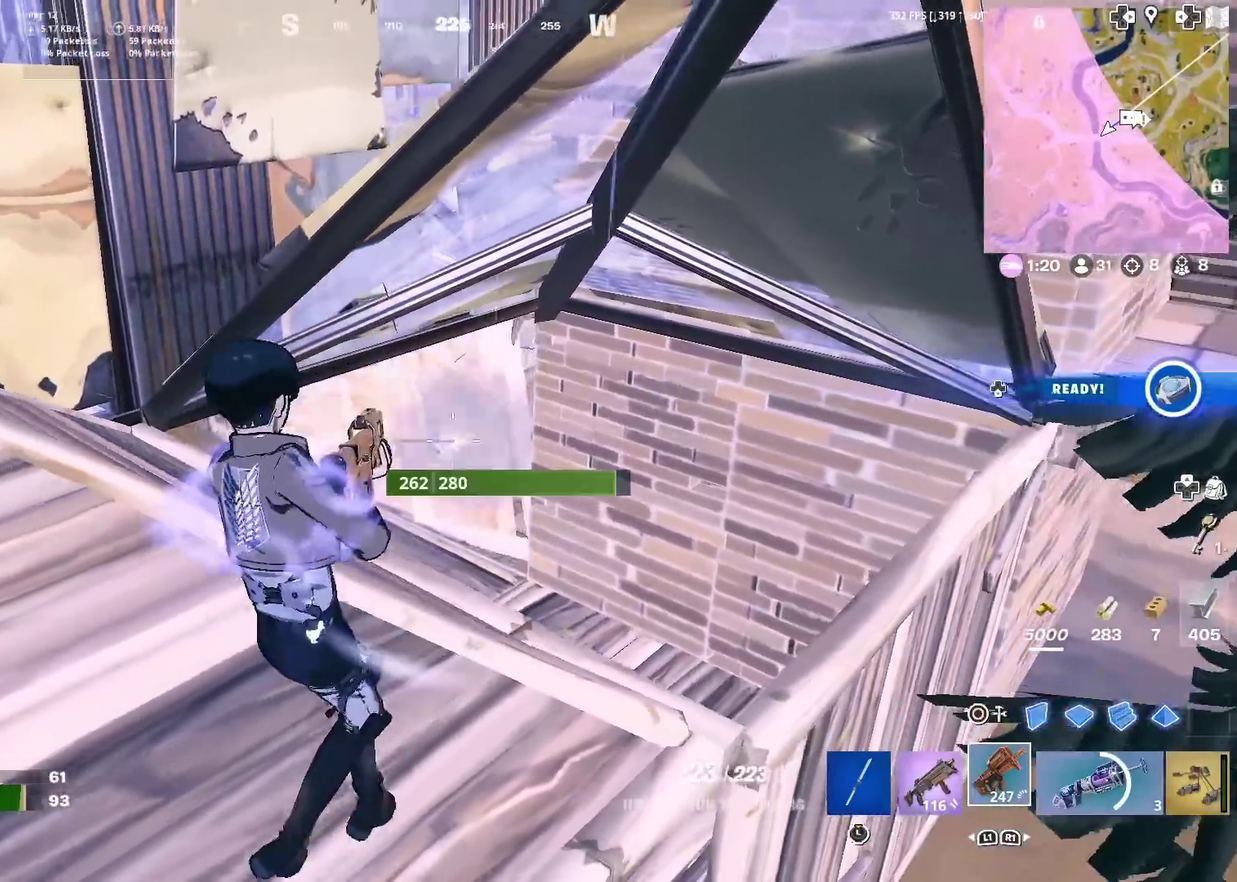
{"dt_ms": 701, "buttons": ["CROSS"], "left_stick": "down-right", "right_stick": "up", "events": [[134, "R2", "up"], [484, "left_stick", "down"], [601, "left_stick", "down-right"], [634, "CROSS", "down"], [651, "right_stick", "up"]]}
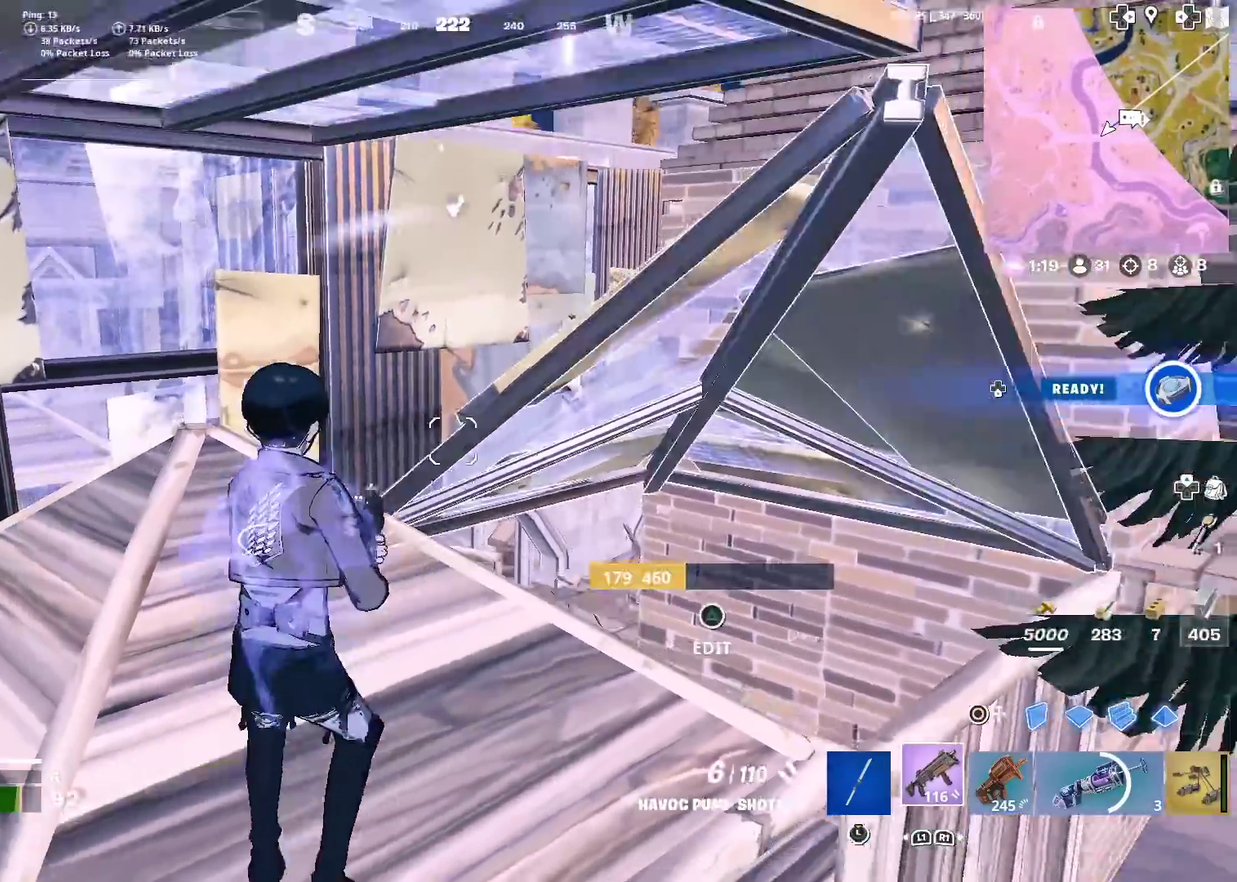
{"dt_ms": 300, "buttons": ["CROSS"], "left_stick": "up", "right_stick": "center", "events": [[33, "CROSS", "up"], [67, "left_stick", "right"], [150, "right_stick", "center"], [250, "CROSS", "down"], [267, "left_stick", "up"]]}
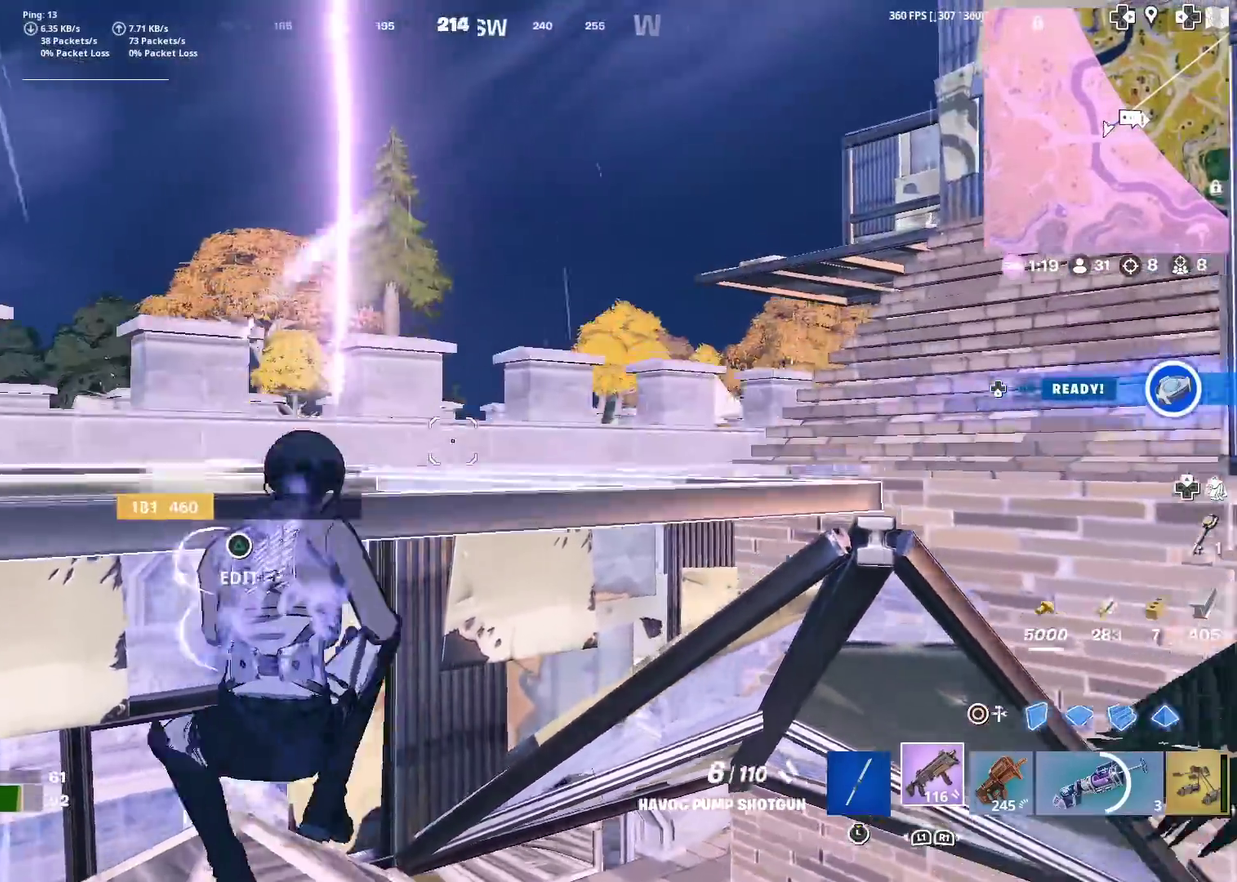
{"dt_ms": 901, "buttons": [], "left_stick": "up-left", "right_stick": "down-left", "events": [[67, "left_stick", "up-left"], [201, "right_stick", "down-right"], [251, "left_stick", "left"], [317, "CROSS", "up"], [317, "left_stick", "center"], [317, "right_stick", "center"], [434, "left_stick", "left"], [634, "left_stick", "up-left"], [634, "right_stick", "left"], [718, "right_stick", "center"], [885, "right_stick", "down-left"]]}
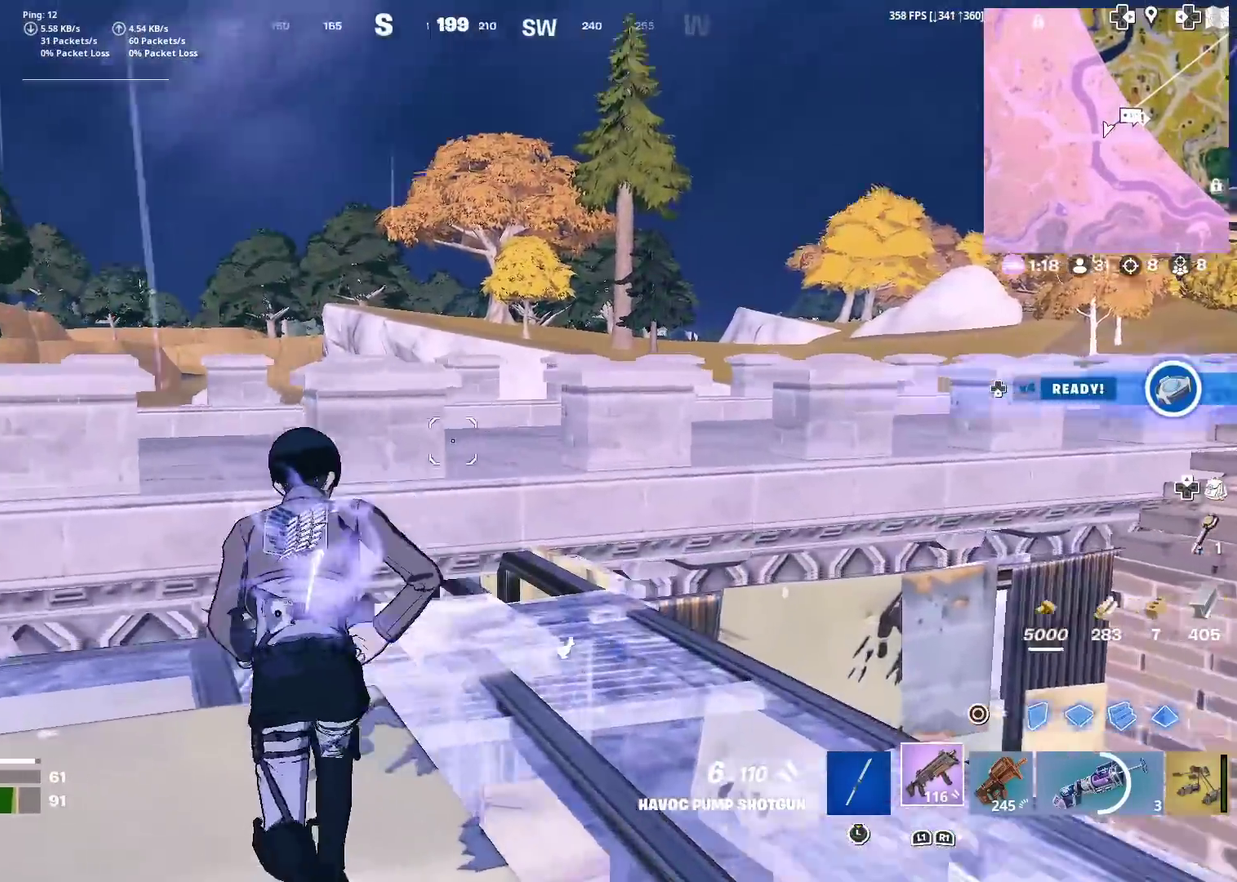
{"dt_ms": 301, "buttons": [], "left_stick": "up-left", "right_stick": "center", "events": [[67, "right_stick", "center"]]}
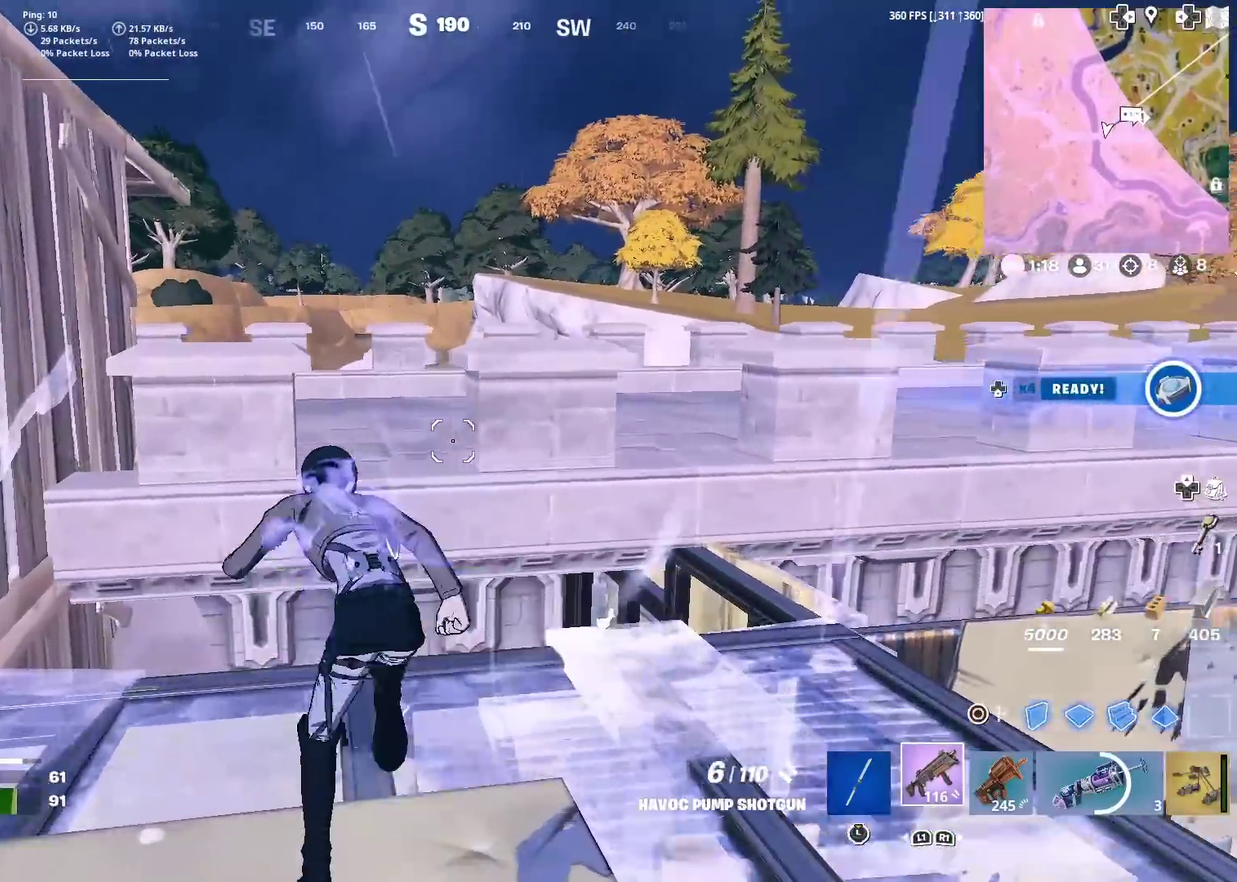
{"dt_ms": 600, "buttons": [], "left_stick": "down-left", "right_stick": "up", "events": [[33, "CROSS", "down"], [50, "right_stick", "down-right"], [183, "CROSS", "up"], [233, "left_stick", "left"], [267, "right_stick", "center"], [283, "left_stick", "down-left"], [317, "right_stick", "down-right"], [367, "right_stick", "right"], [417, "right_stick", "center"], [483, "SQUARE", "down"], [584, "SQUARE", "up"], [584, "right_stick", "up"]]}